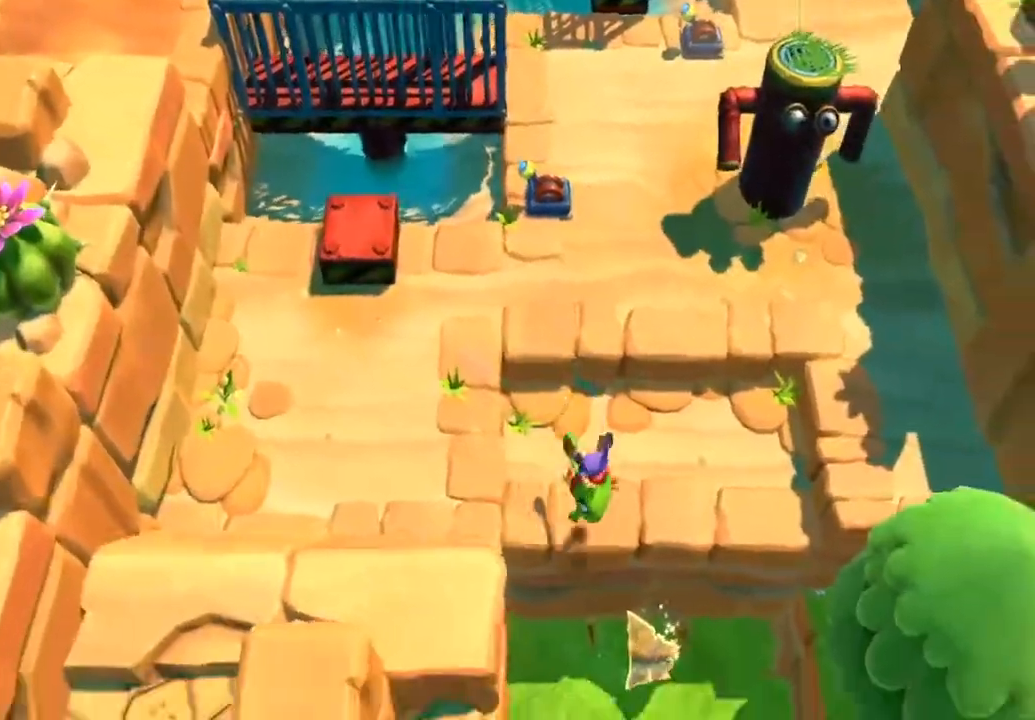
Gameplay with a controller (Xbox layout); each line is a JSON object with the inputs held at the frame after it. "events" lists button and stick changes between this image and that frame as [ms after this image, input, new state], when the widget could be followed in between. Not read: right_stick.
{"buttons": ["X"], "left_stick": "down-right", "events": [[100, "X", "down"]]}
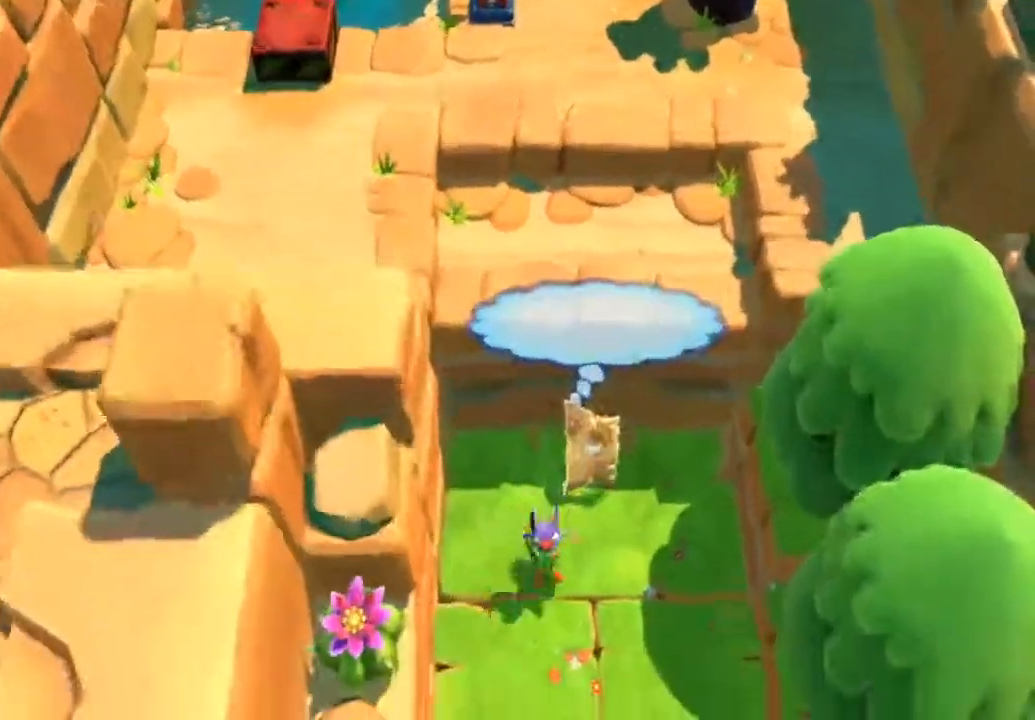
{"buttons": [], "left_stick": "down", "events": [[50, "X", "up"], [83, "A", "down"], [150, "left_stick", "down"], [283, "A", "up"]]}
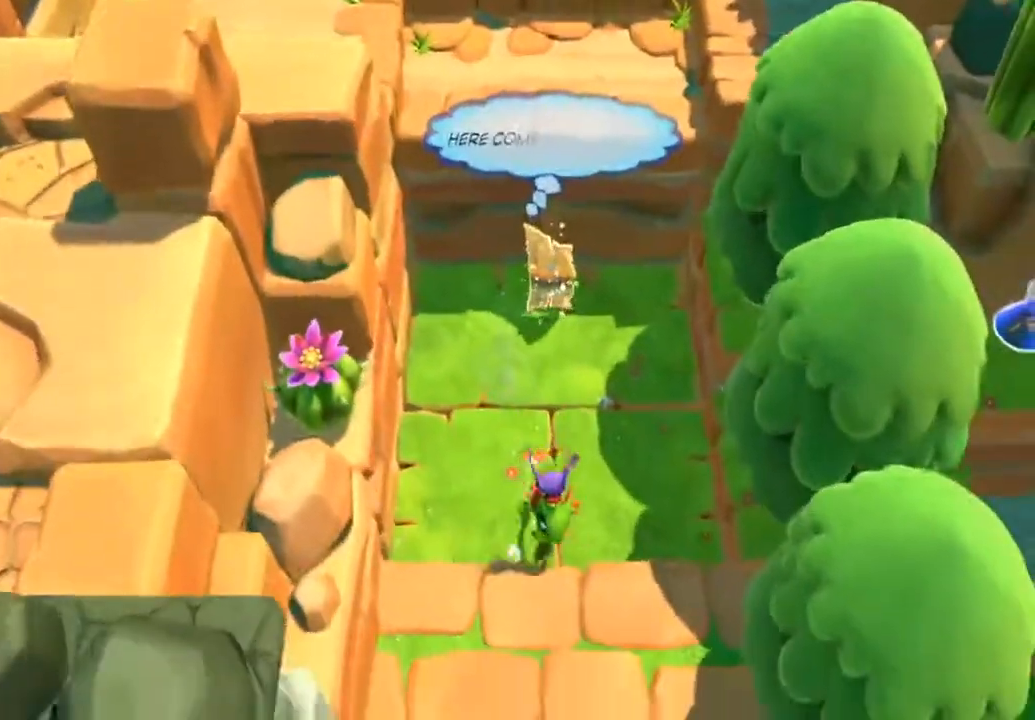
{"buttons": [], "left_stick": "down", "events": [[33, "A", "down"], [233, "A", "up"], [400, "X", "down"], [483, "X", "up"]]}
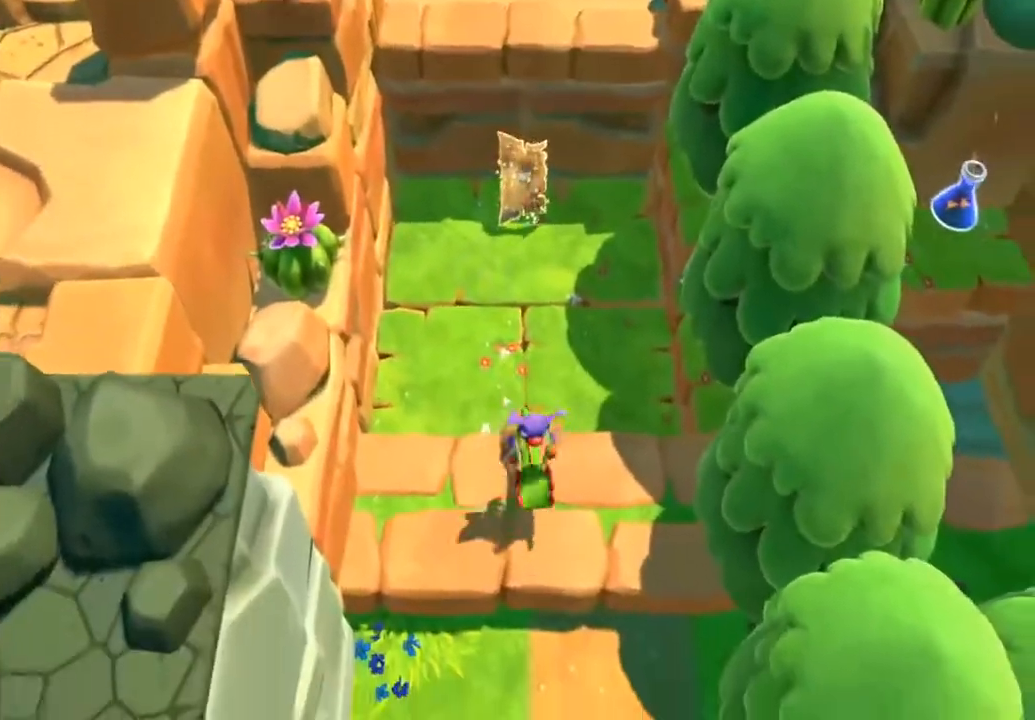
{"buttons": [], "left_stick": "down-right", "events": [[50, "X", "down"], [150, "X", "up"], [167, "left_stick", "down-right"], [317, "A", "down"], [433, "A", "up"]]}
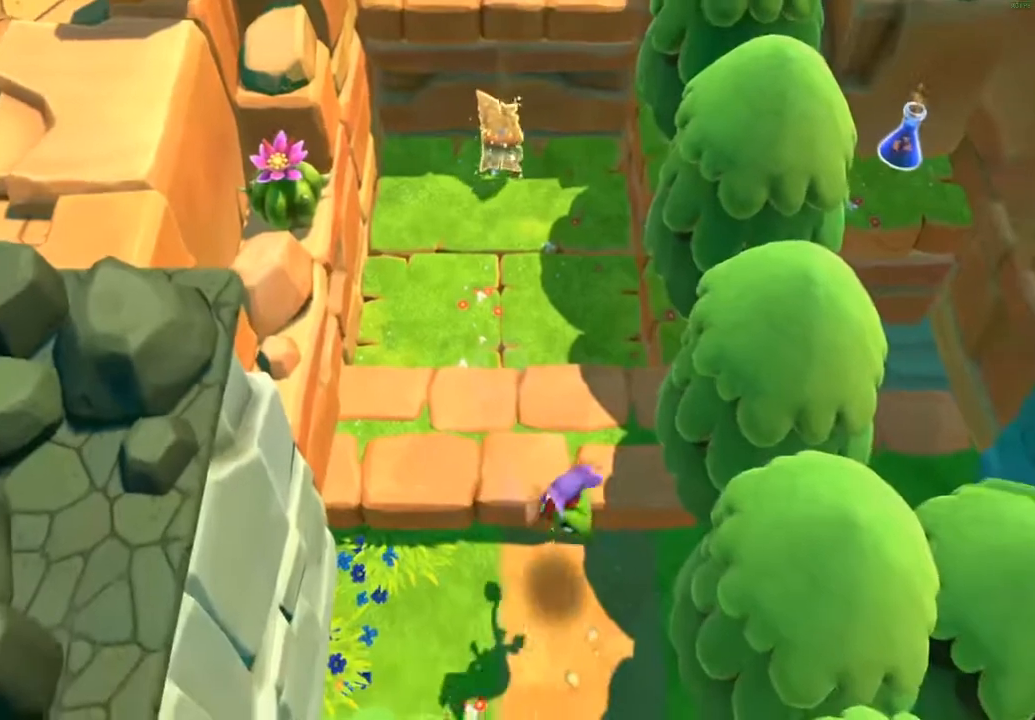
{"buttons": [], "left_stick": "down-right", "events": []}
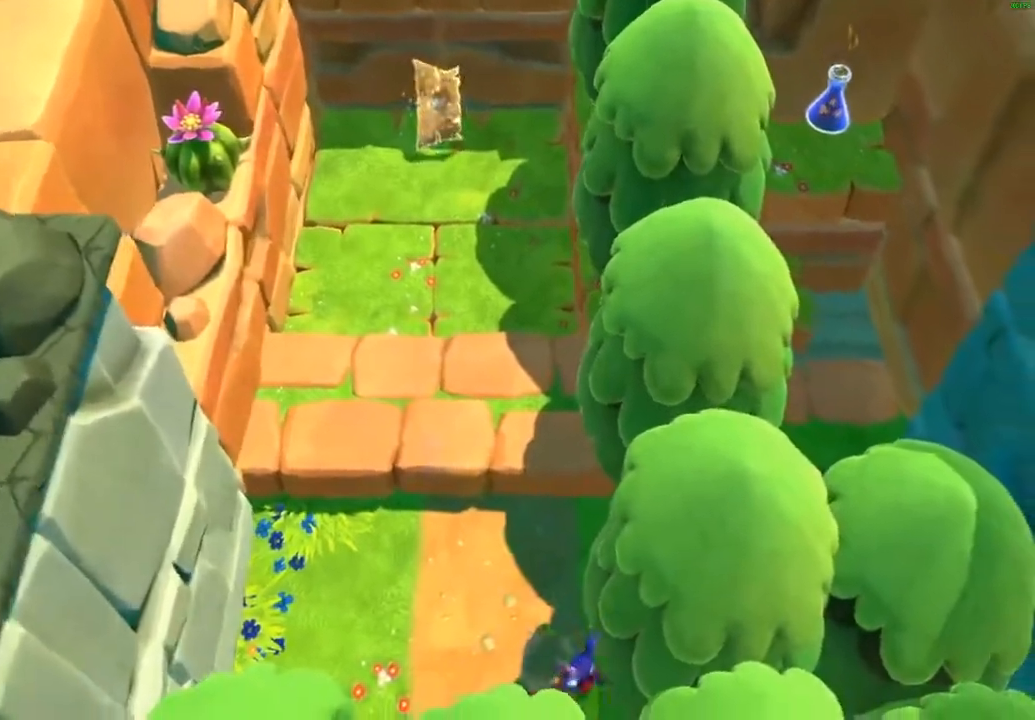
{"buttons": [], "left_stick": "down-right", "events": []}
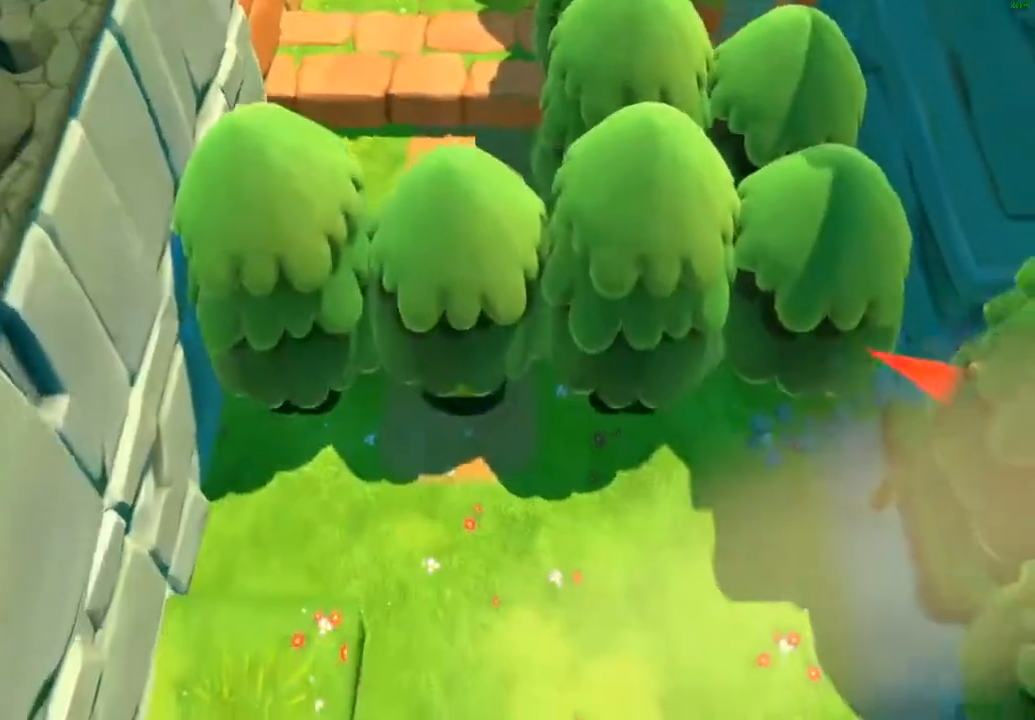
{"buttons": [], "left_stick": "down-right", "events": [[17, "X", "down"], [133, "X", "up"]]}
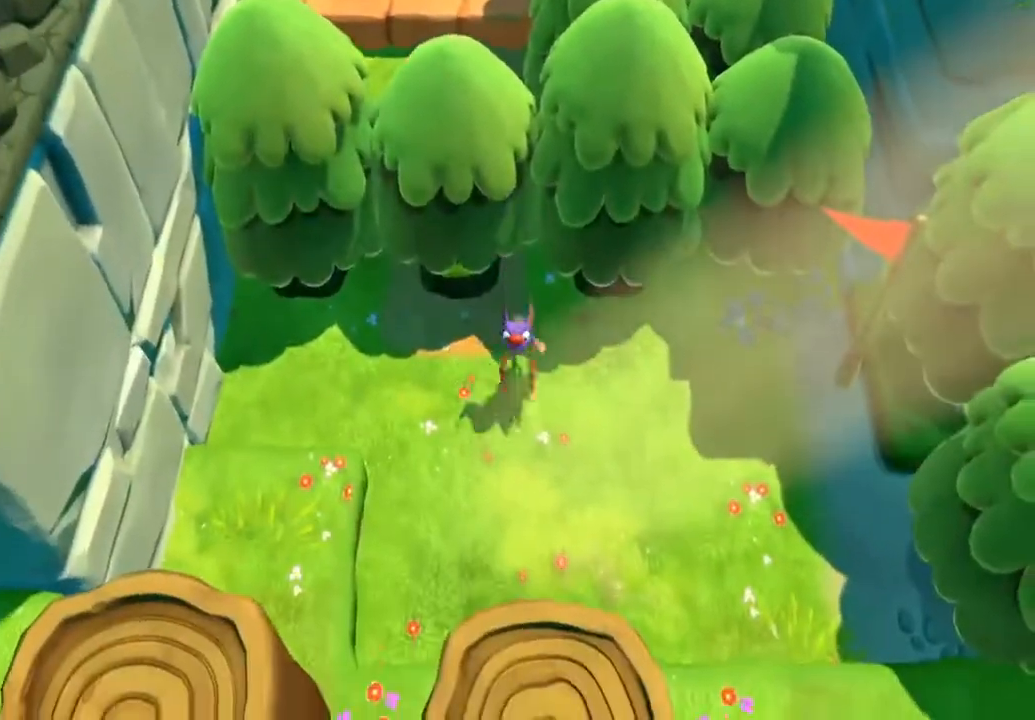
{"buttons": ["L2"], "left_stick": "down-left", "events": [[50, "A", "down"], [133, "A", "up"], [133, "left_stick", "down-left"], [400, "L2", "down"]]}
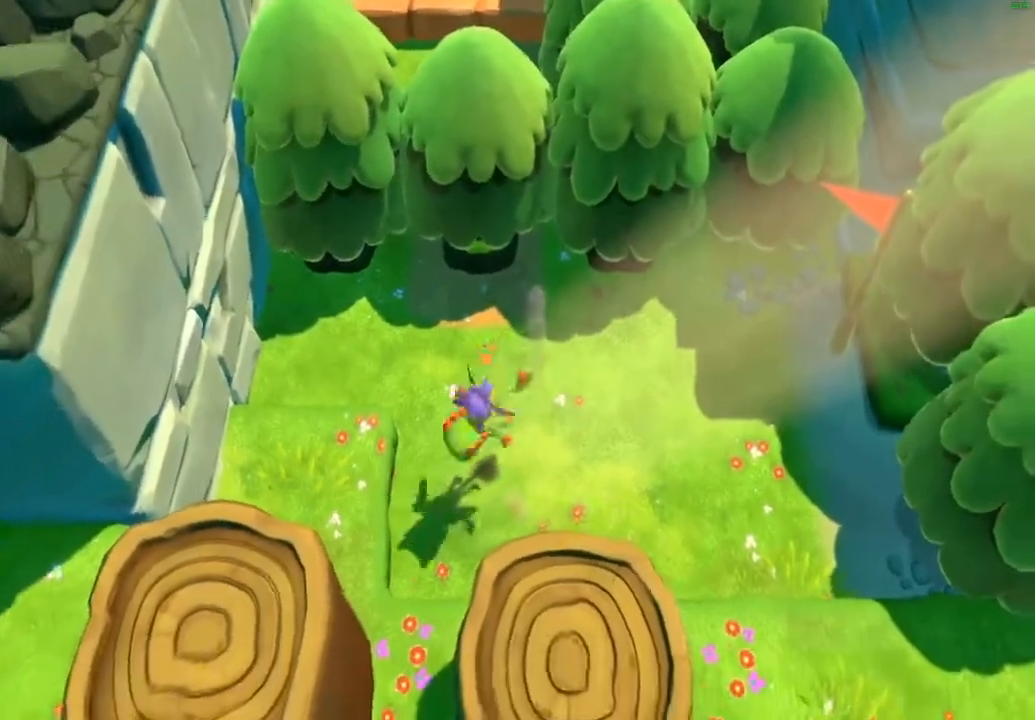
{"buttons": [], "left_stick": "center", "events": [[67, "left_stick", "down"], [83, "L2", "up"], [300, "left_stick", "center"]]}
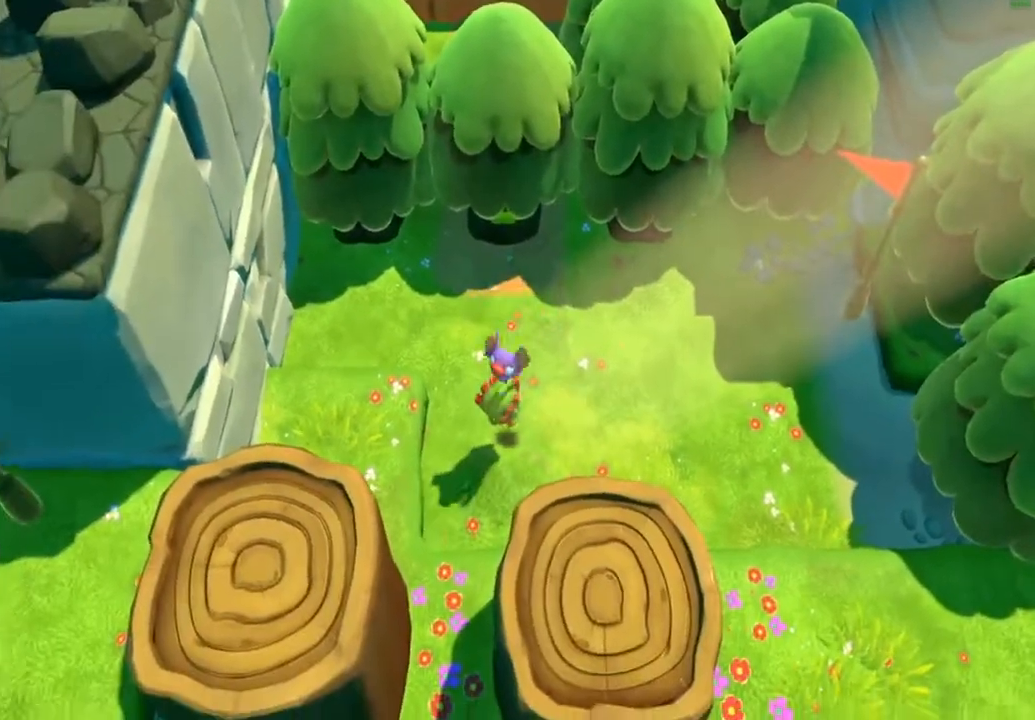
{"buttons": [], "left_stick": "up-right", "events": [[183, "left_stick", "up-right"]]}
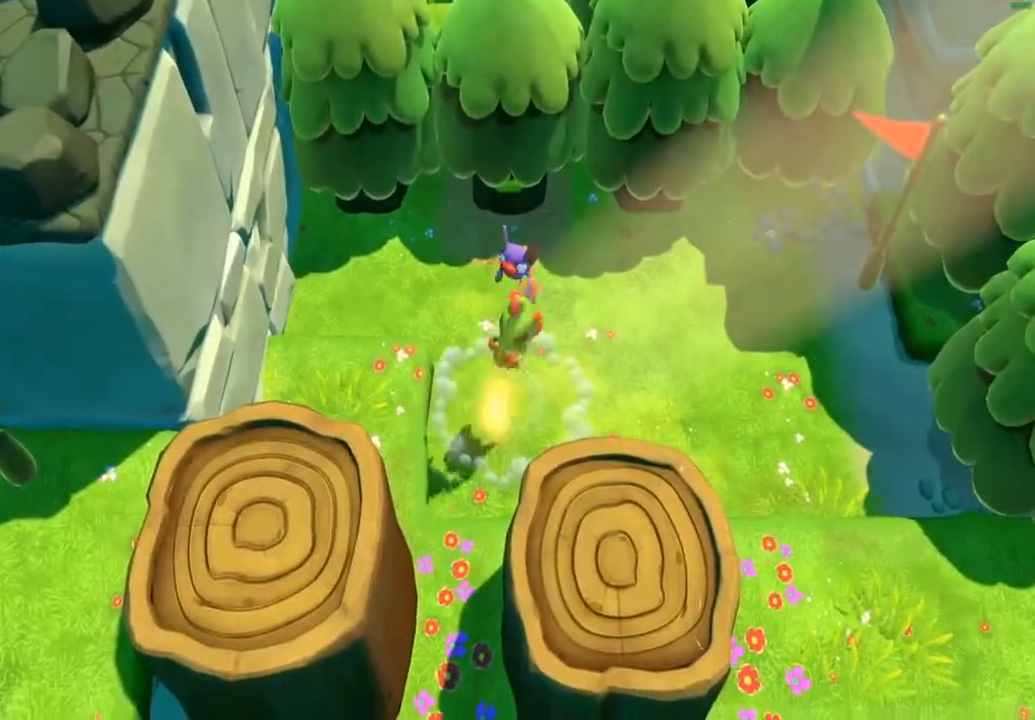
{"buttons": [], "left_stick": "up", "events": [[150, "left_stick", "up"], [383, "X", "down"], [467, "X", "up"]]}
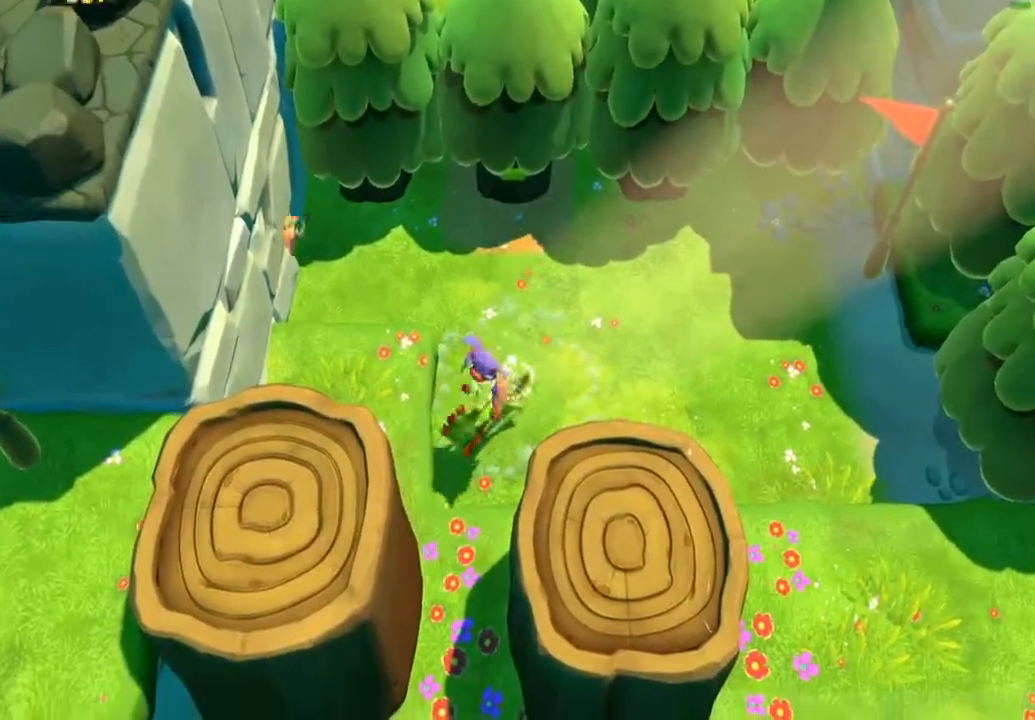
{"buttons": [], "left_stick": "up", "events": [[33, "A", "down"], [483, "A", "up"]]}
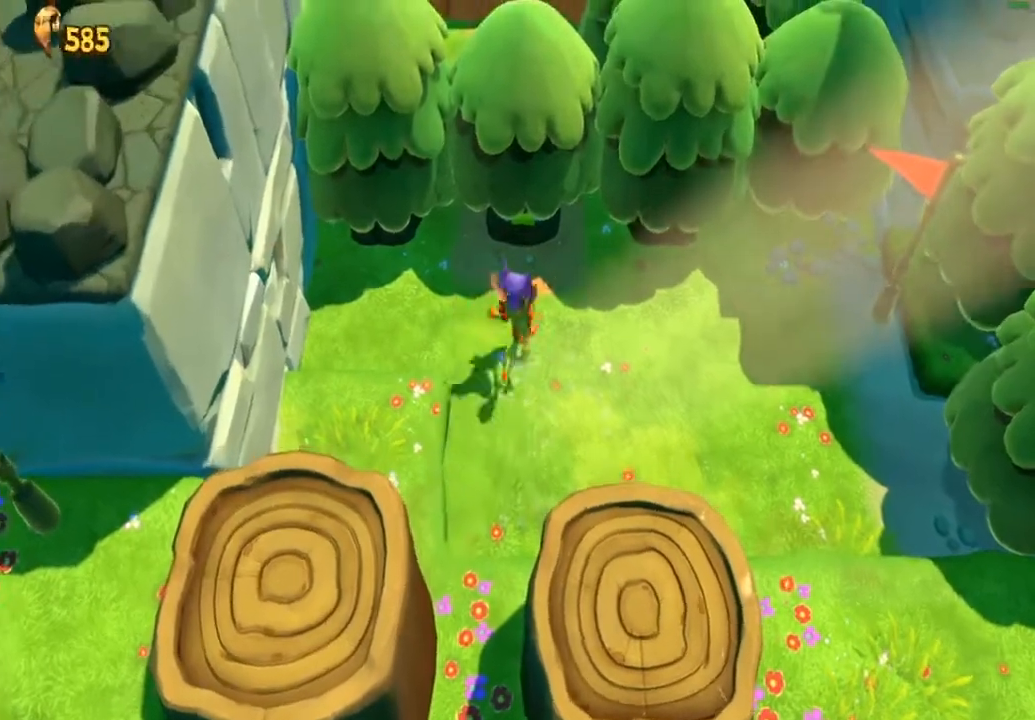
{"buttons": ["R2"], "left_stick": "center", "events": [[367, "R2", "down"], [383, "left_stick", "center"]]}
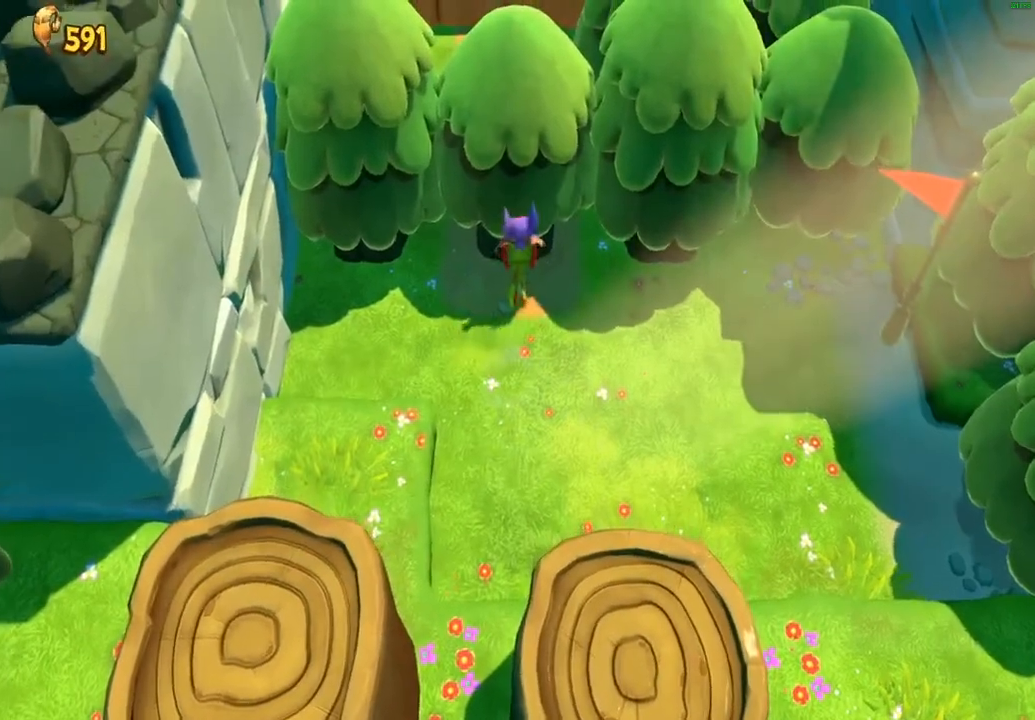
{"buttons": ["R2"], "left_stick": "down-right", "events": [[33, "left_stick", "down-right"]]}
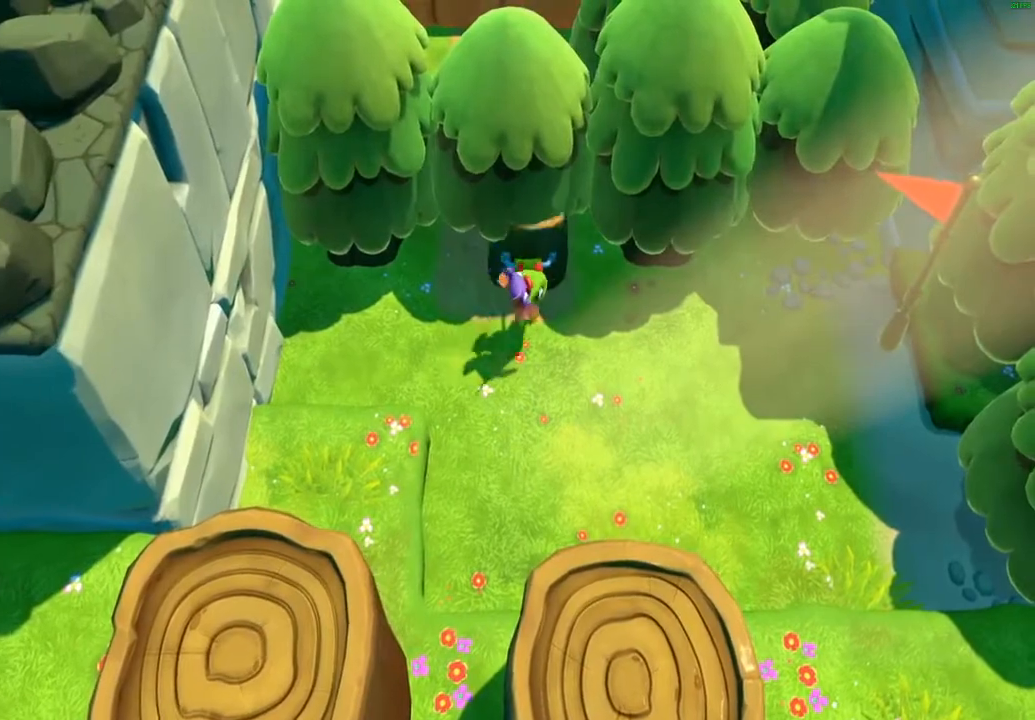
{"buttons": ["R2"], "left_stick": "down-right", "events": []}
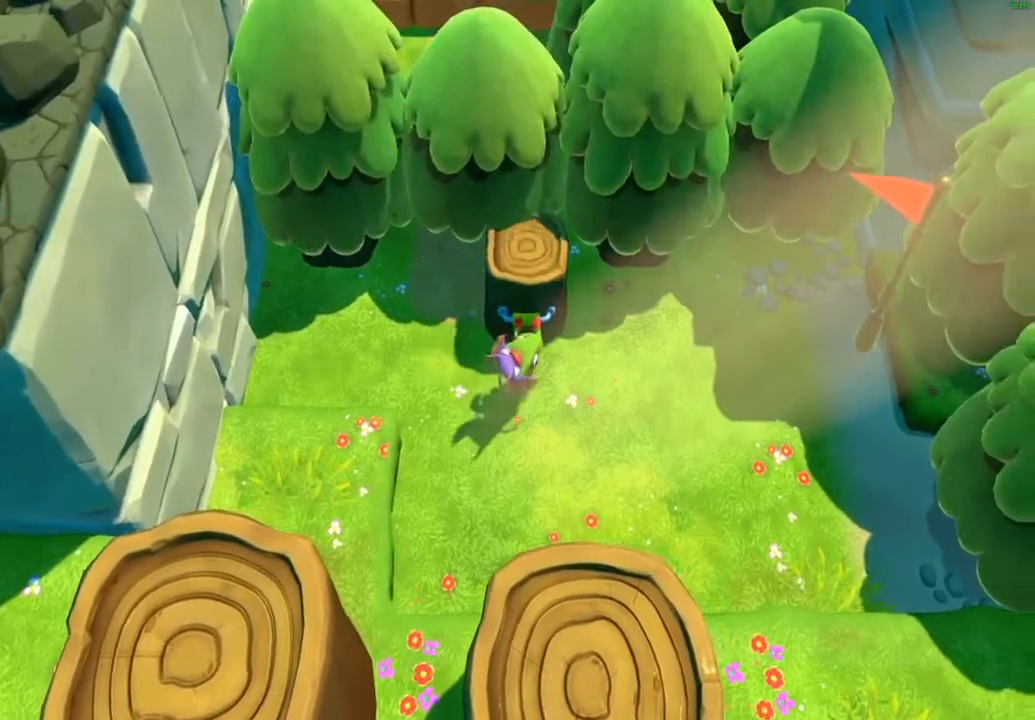
{"buttons": ["R2"], "left_stick": "right", "events": [[317, "left_stick", "right"]]}
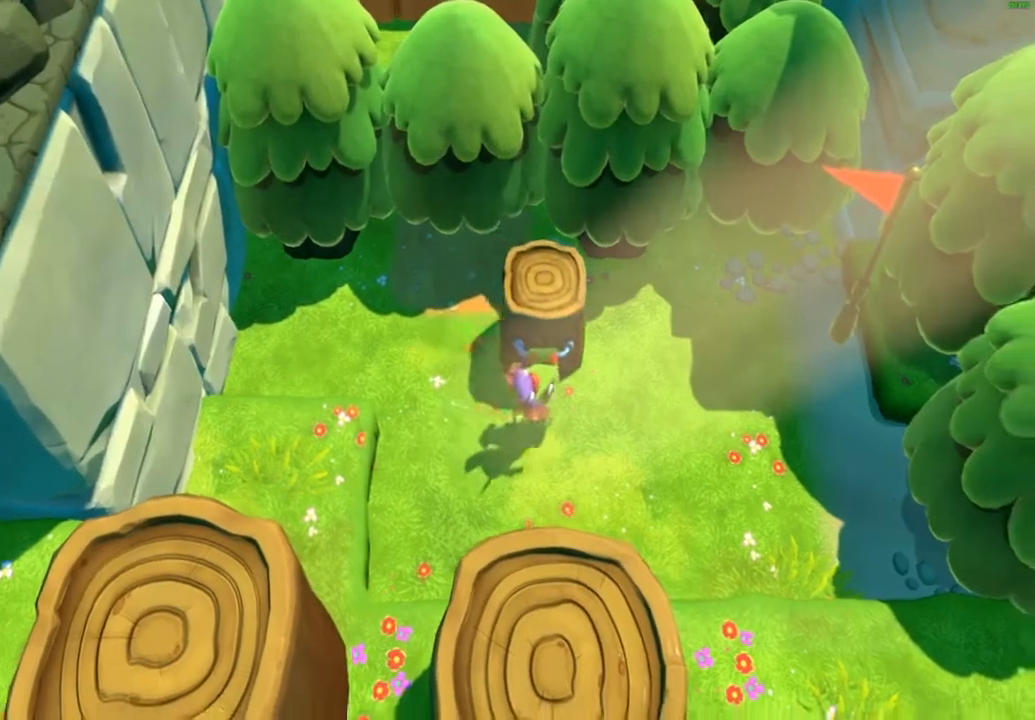
{"buttons": ["R2"], "left_stick": "right", "events": []}
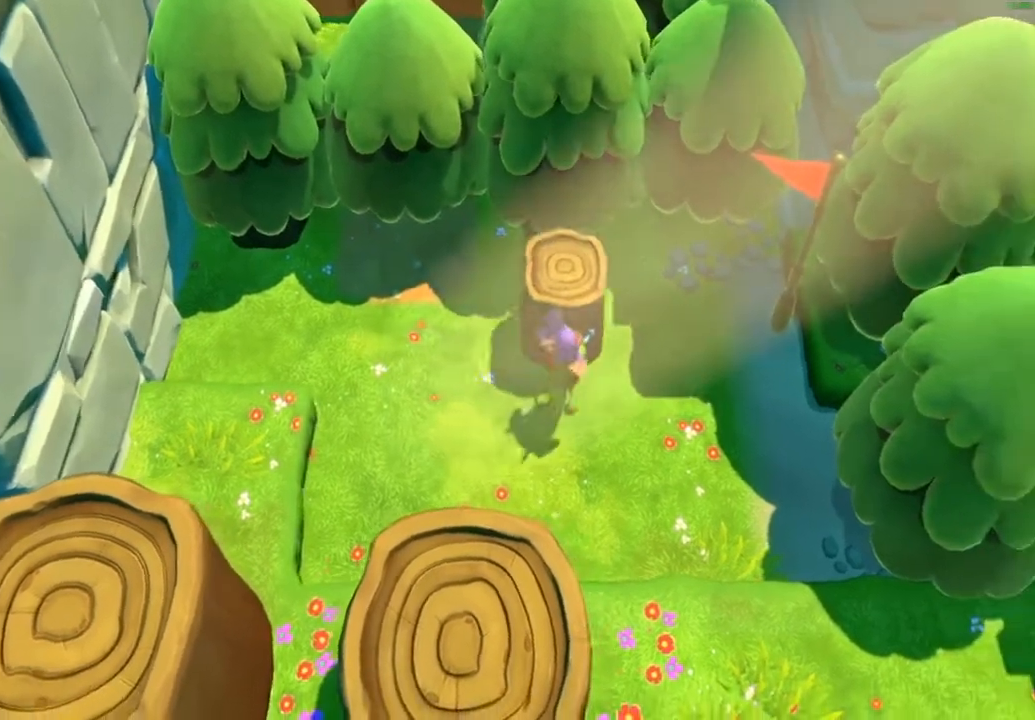
{"buttons": ["R2"], "left_stick": "up-right", "events": [[317, "left_stick", "up-right"]]}
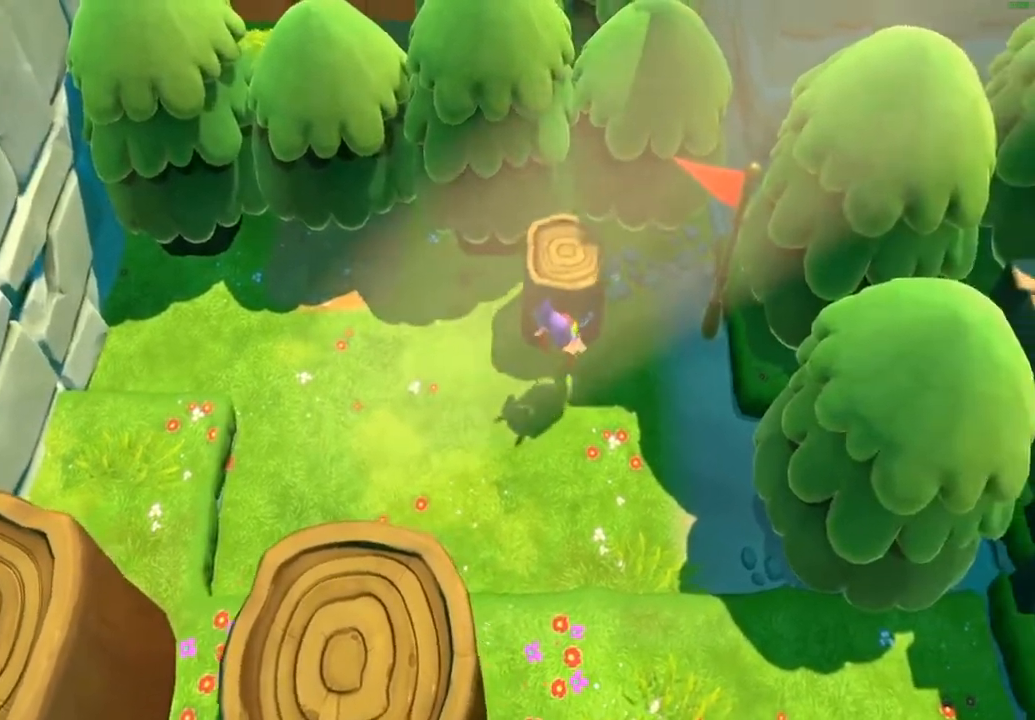
{"buttons": ["R2"], "left_stick": "up-right", "events": []}
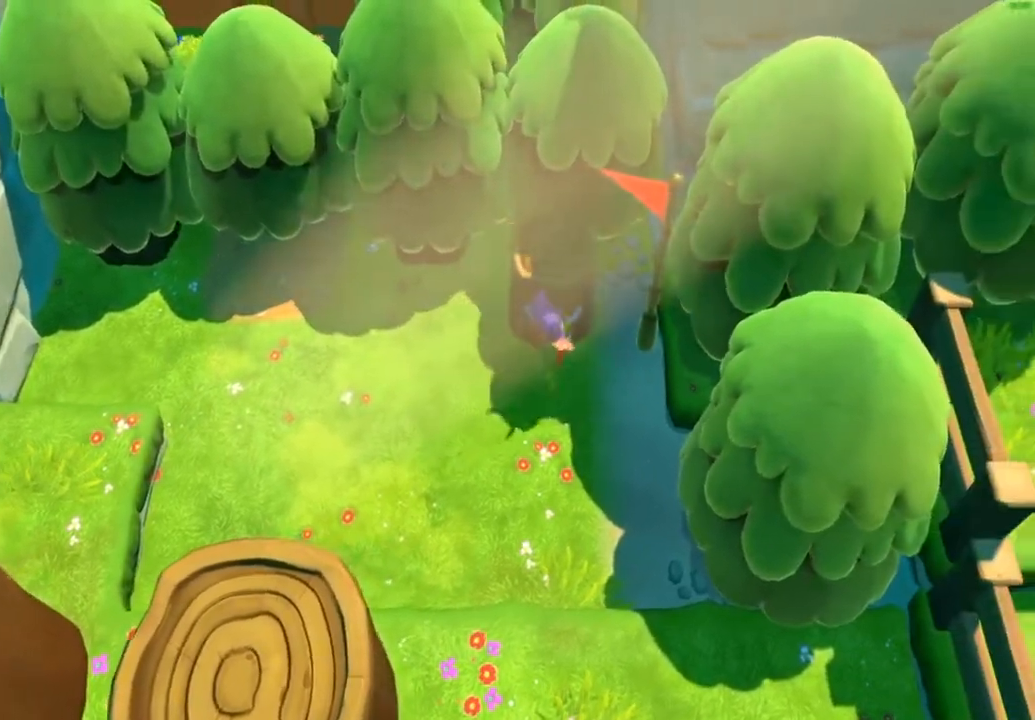
{"buttons": ["R2"], "left_stick": "up-right", "events": []}
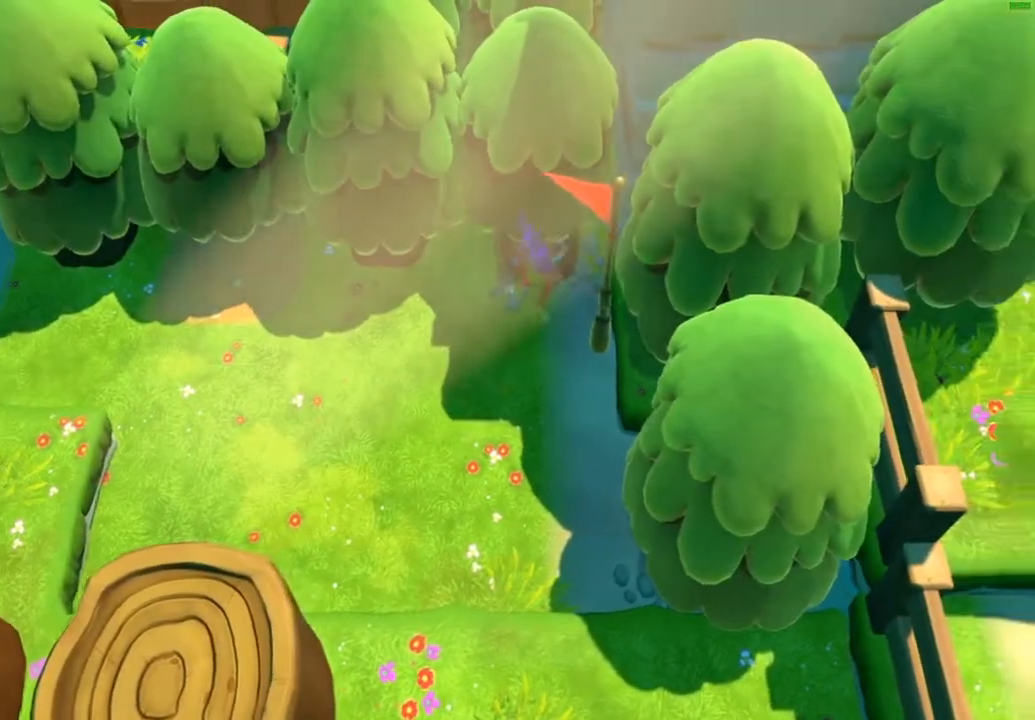
{"buttons": ["R2"], "left_stick": "up", "events": [[417, "left_stick", "up"]]}
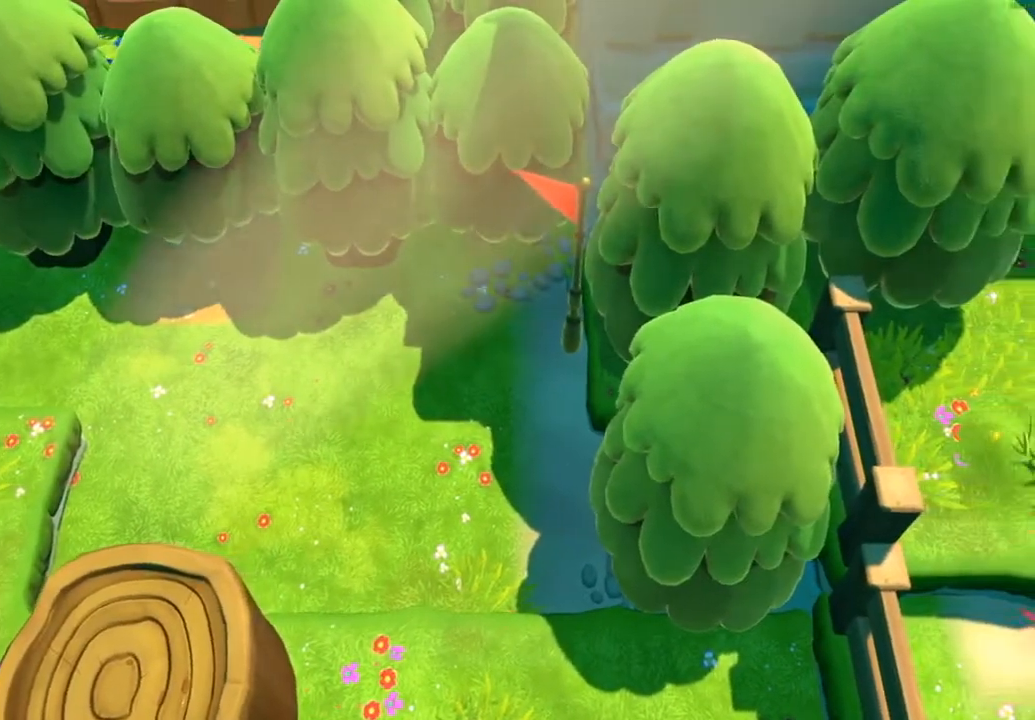
{"buttons": ["R2"], "left_stick": "up", "events": []}
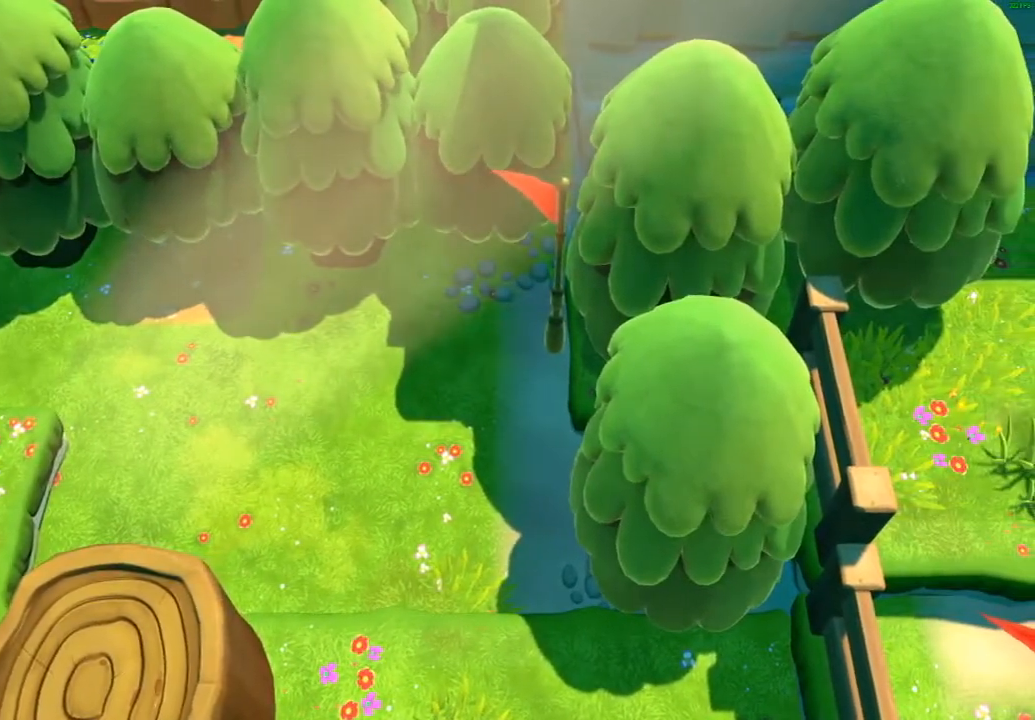
{"buttons": ["R2"], "left_stick": "up", "events": []}
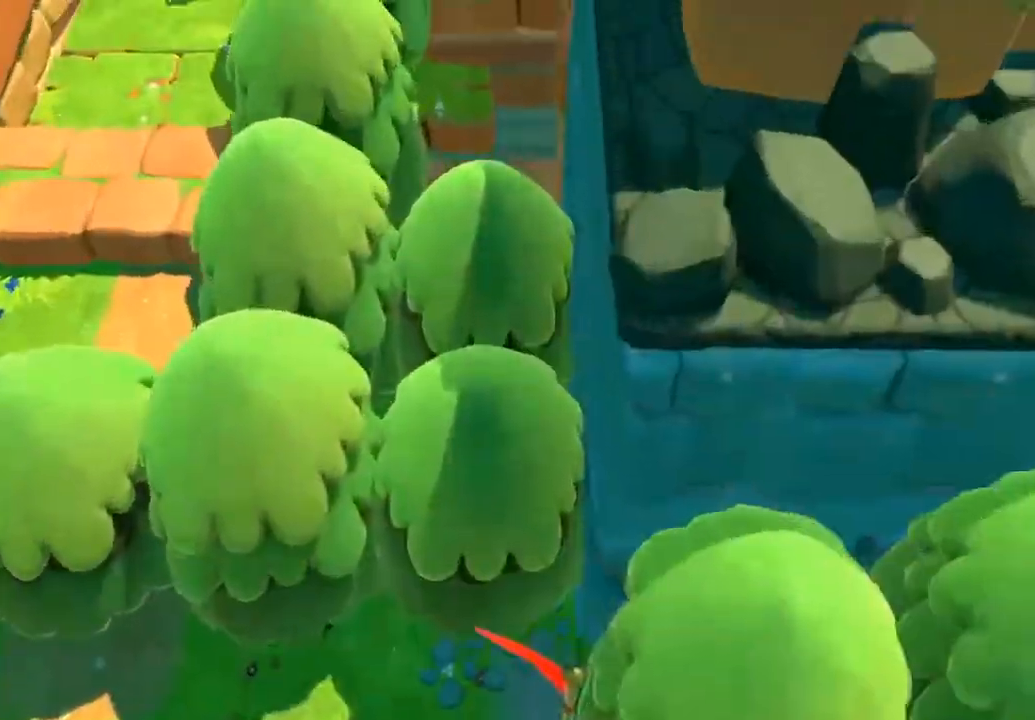
{"buttons": ["R2"], "left_stick": "up", "events": []}
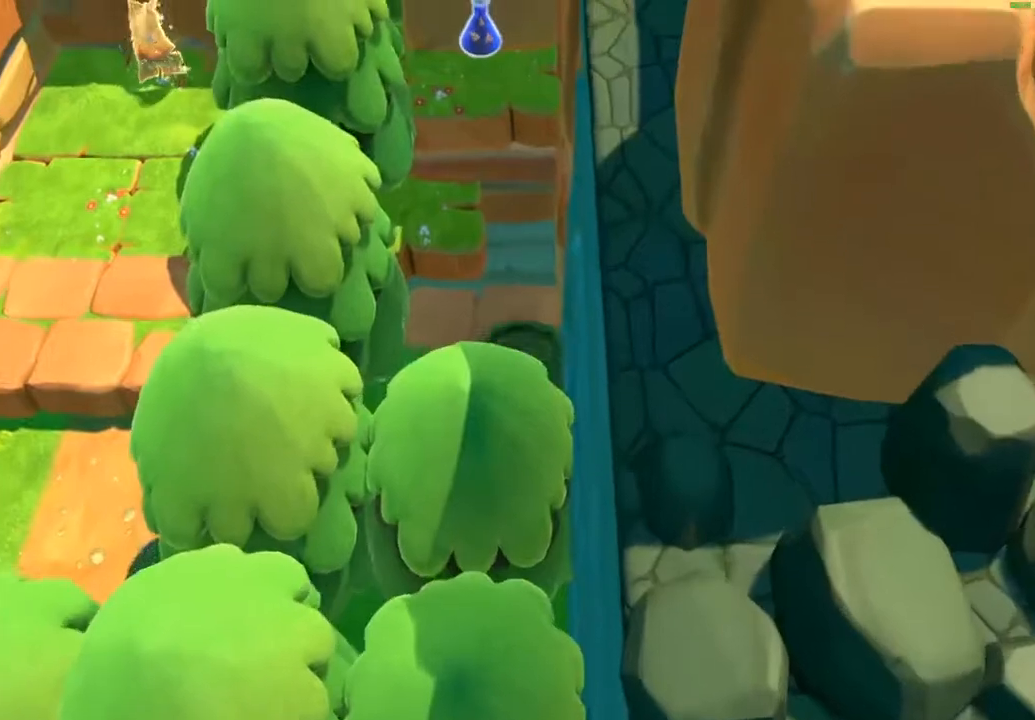
{"buttons": ["R2"], "left_stick": "up", "events": []}
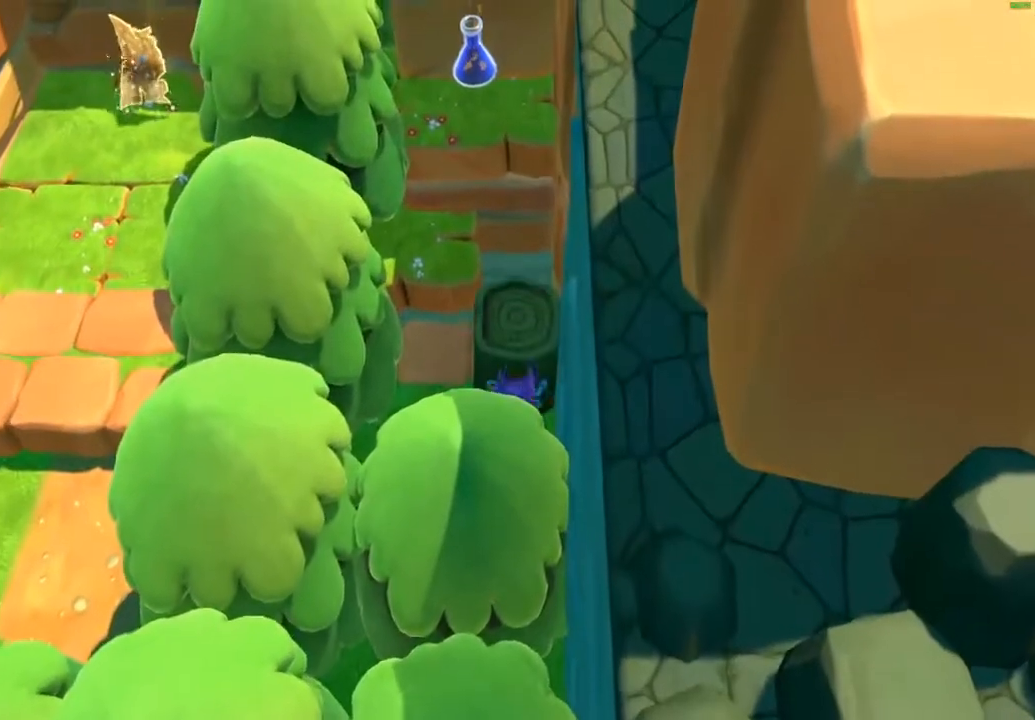
{"buttons": ["A"], "left_stick": "up", "events": [[83, "left_stick", "up-left"], [117, "R2", "up"], [133, "X", "down"], [267, "X", "up"], [350, "left_stick", "up"], [400, "A", "down"]]}
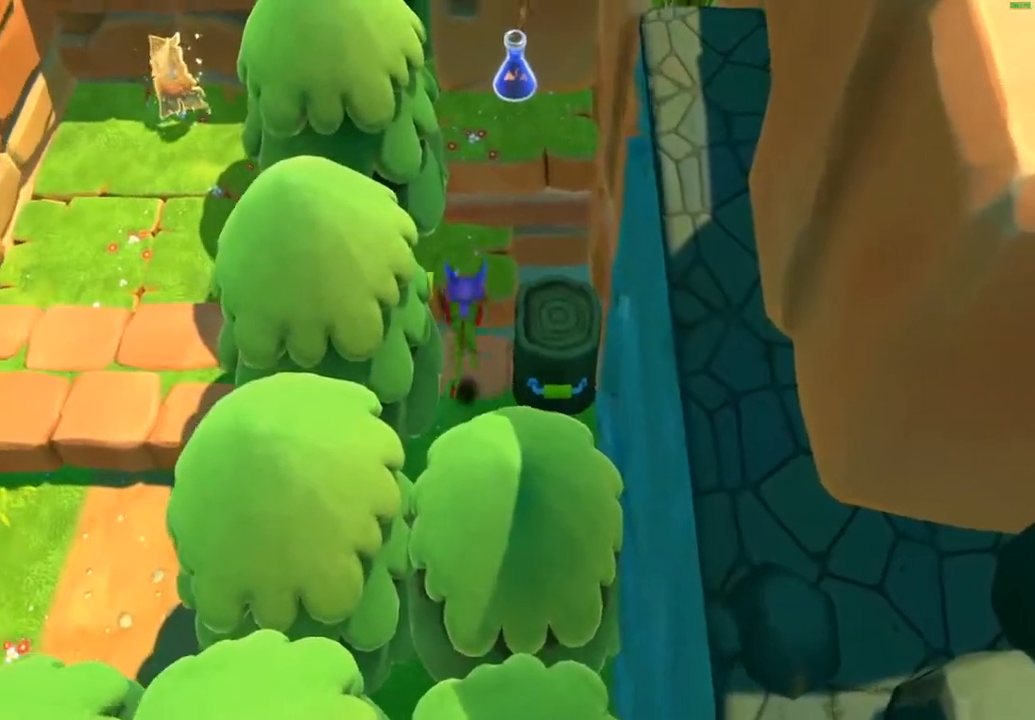
{"buttons": ["A"], "left_stick": "down-right", "events": [[117, "A", "up"], [283, "left_stick", "down-right"], [300, "X", "down"], [367, "X", "up"], [417, "A", "down"]]}
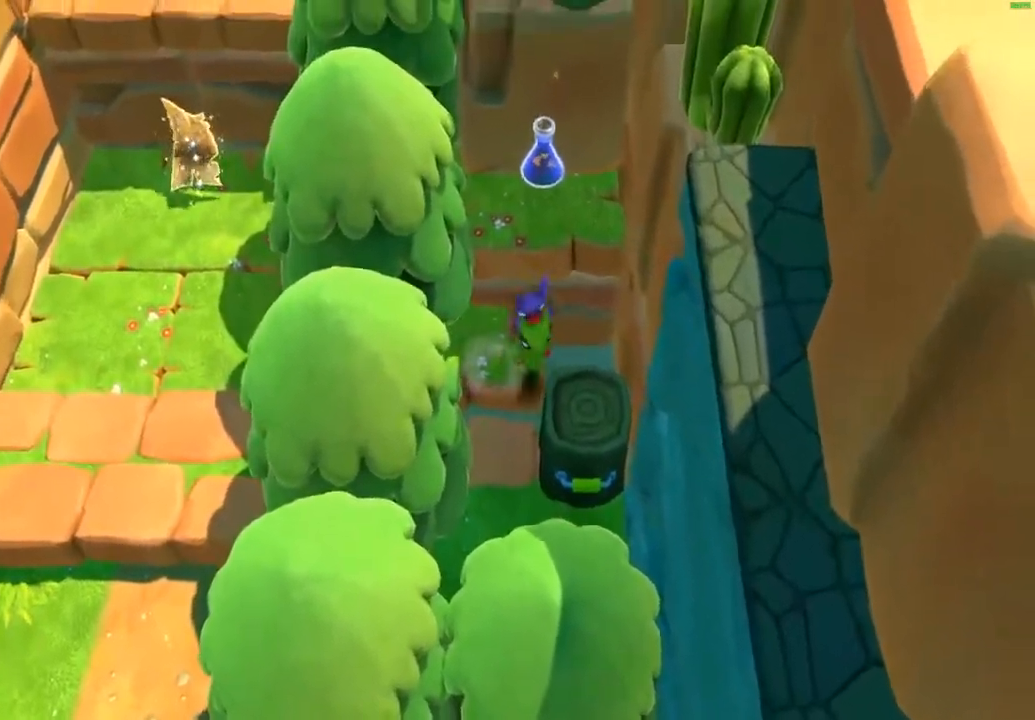
{"buttons": [], "left_stick": "up", "events": [[50, "A", "up"], [317, "left_stick", "up-right"], [367, "left_stick", "up"], [383, "X", "down"], [467, "X", "up"]]}
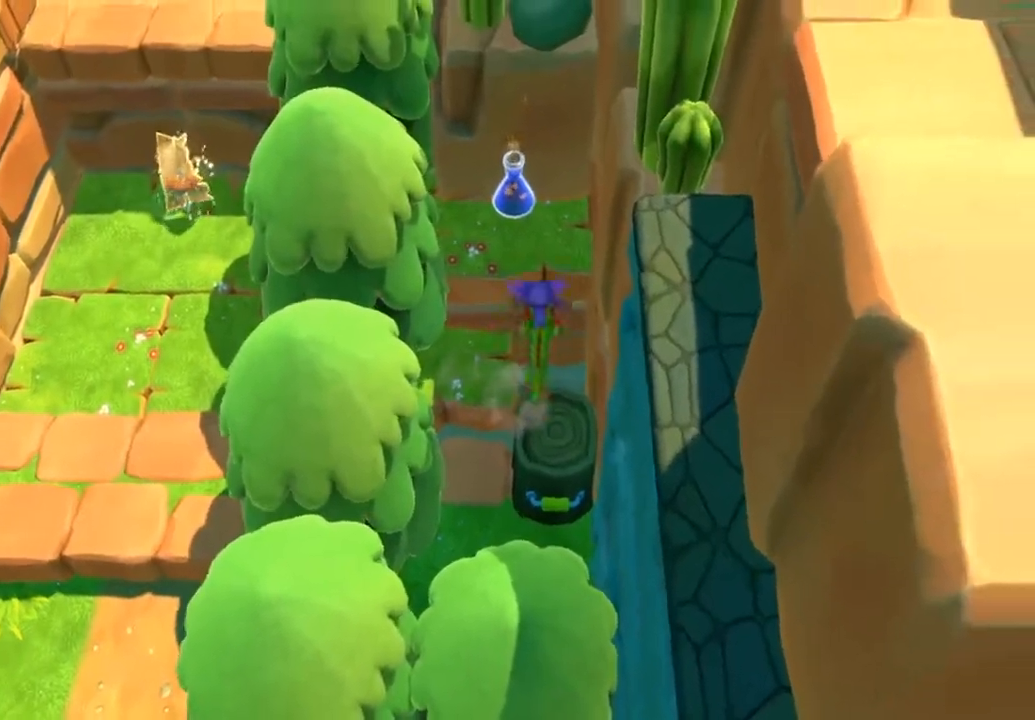
{"buttons": [], "left_stick": "center", "events": [[67, "A", "down"], [250, "A", "up"], [483, "left_stick", "center"]]}